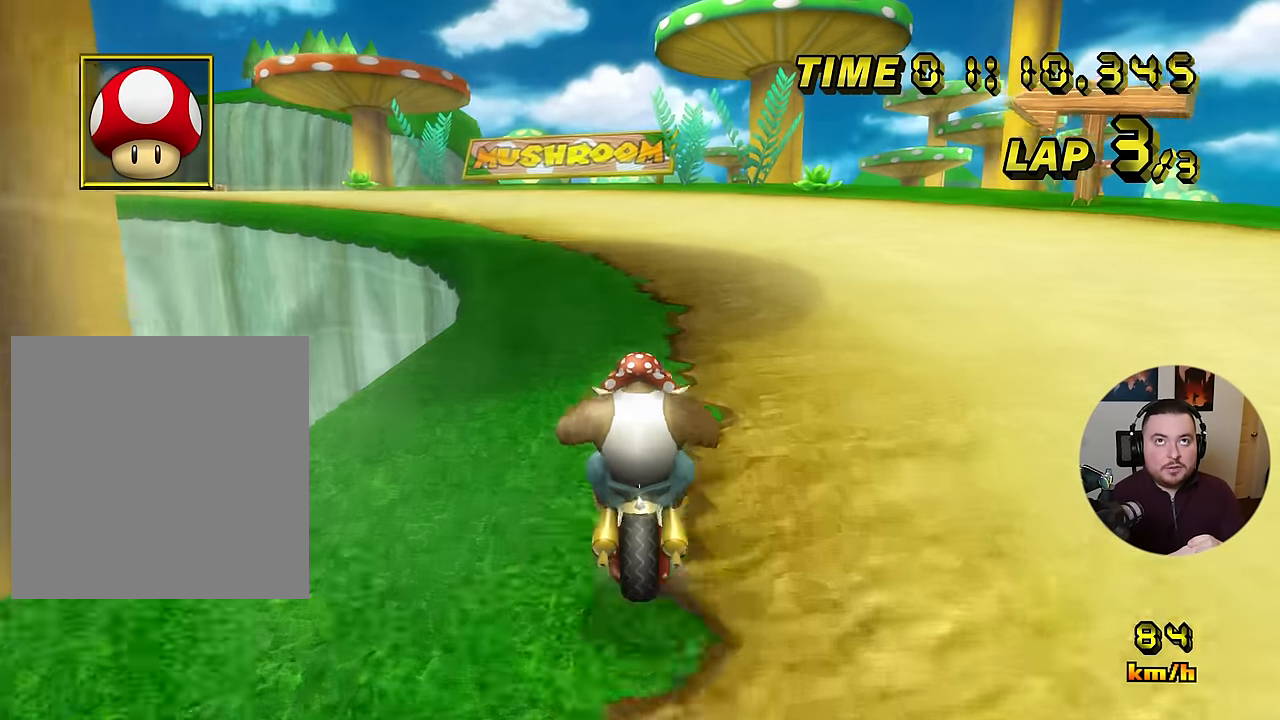
Gameplay with a controller (Nintendo layout); each line is a JSON object with the inputs held at the frame after it. "events" lists button and stick changes between this image and that frame as [ms after this image, input, new state], when the widget could be followed in between. Not read: B L3 R3 X Y Z.
{"buttons": ["A", "R1"], "left_stick": "down-left", "events": [[250, "left_stick", "down-left"]]}
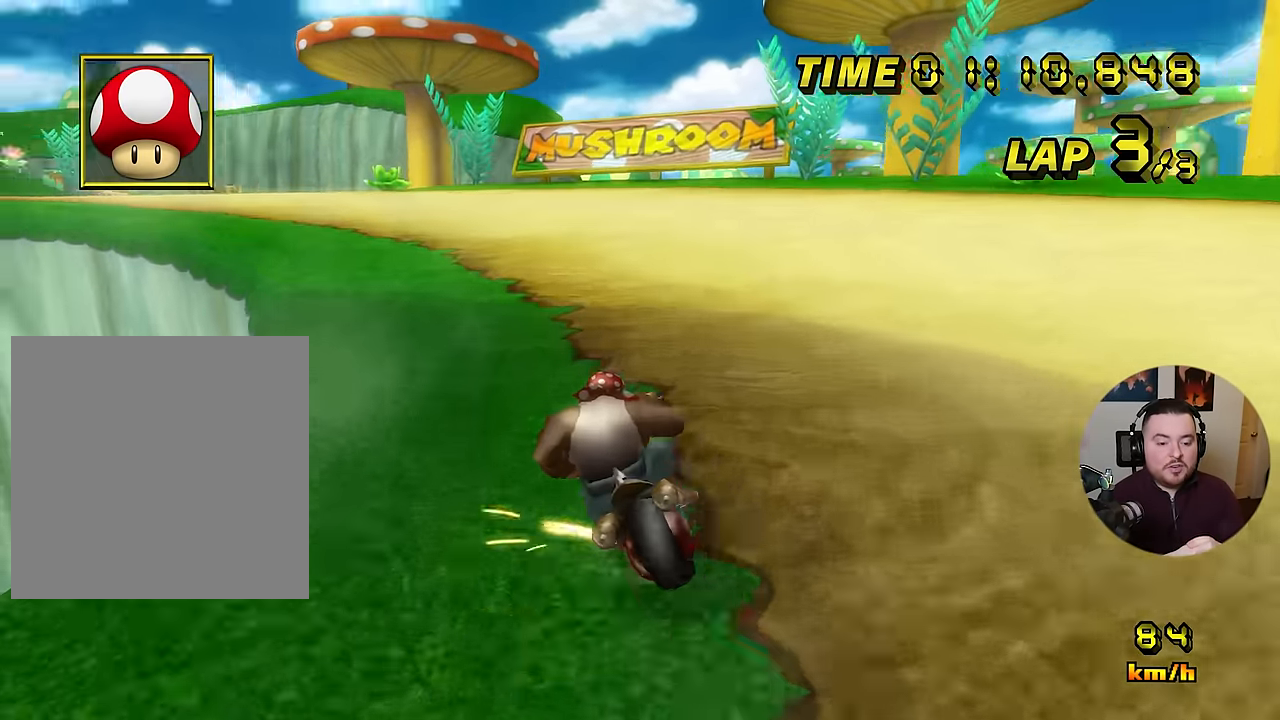
{"buttons": ["A", "R1"], "left_stick": "down-left", "events": []}
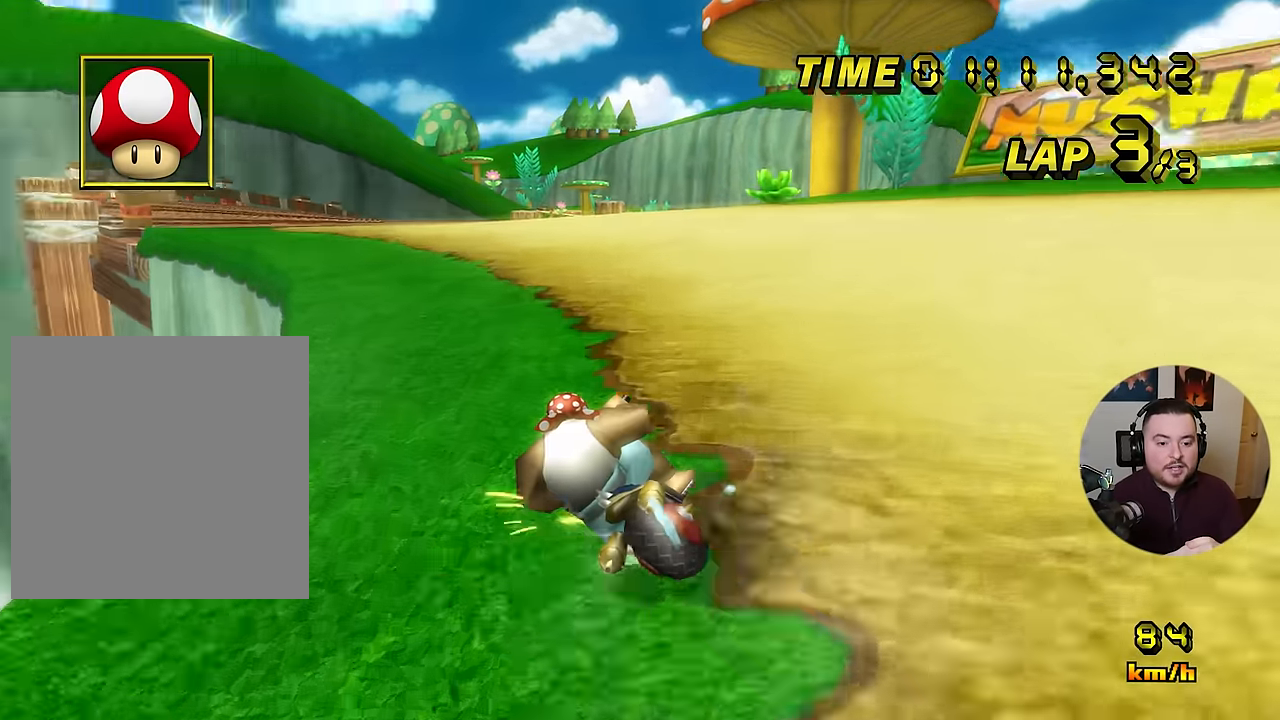
{"buttons": ["A", "R1"], "left_stick": "right", "events": [[267, "DPAD_RIGHT", "down"], [267, "left_stick", "right"], [300, "DPAD_RIGHT", "up"]]}
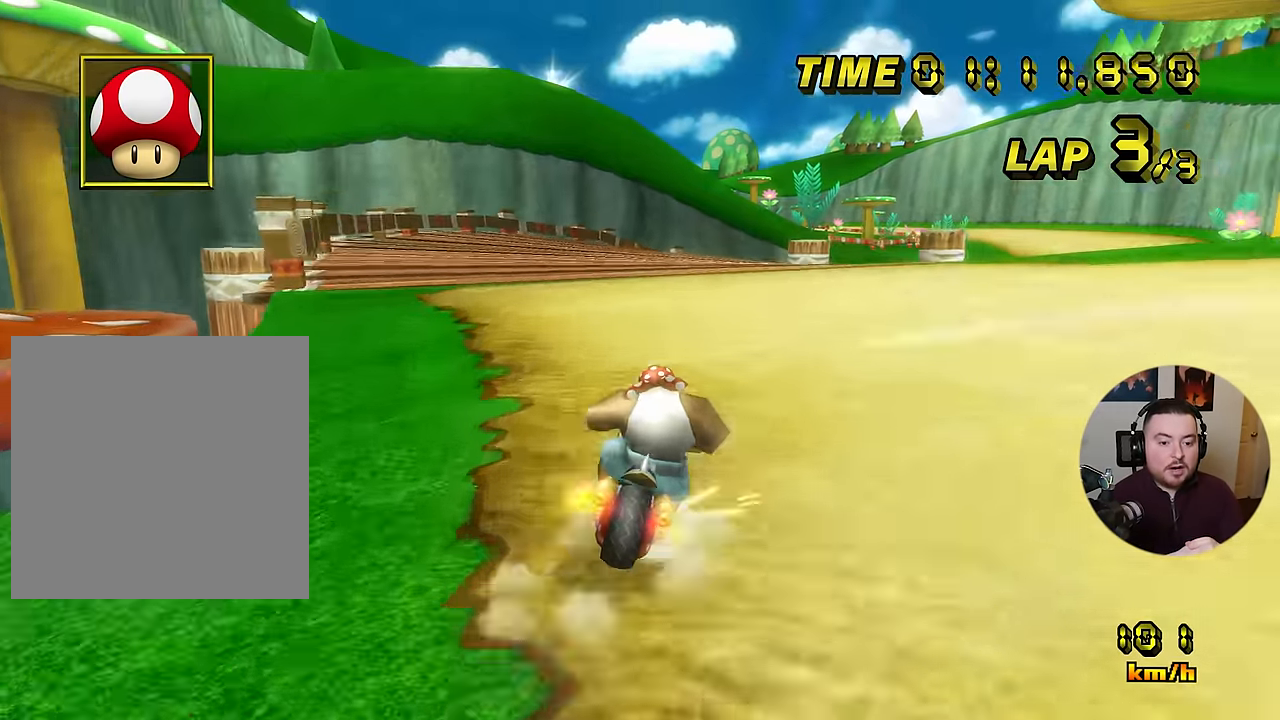
{"buttons": ["A", "R1"], "left_stick": "down-left", "events": [[17, "left_stick", "left"], [384, "left_stick", "down-left"]]}
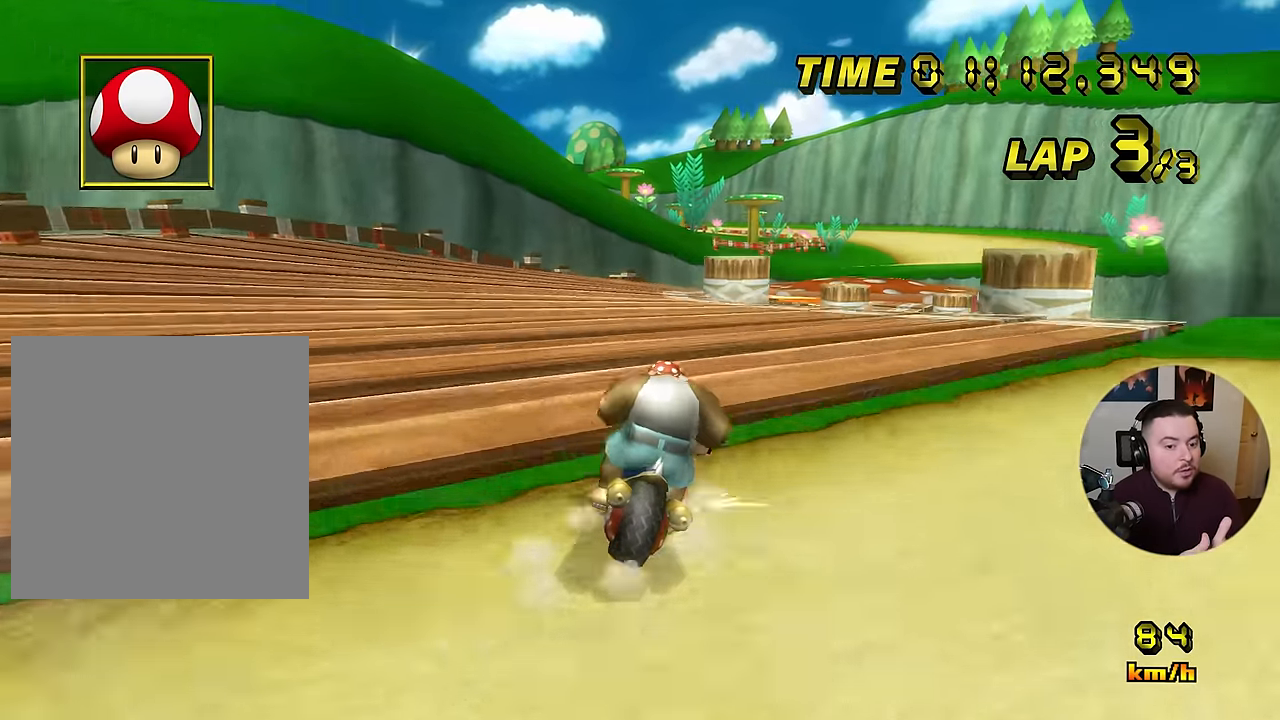
{"buttons": ["A", "R1"], "left_stick": "down-left", "events": []}
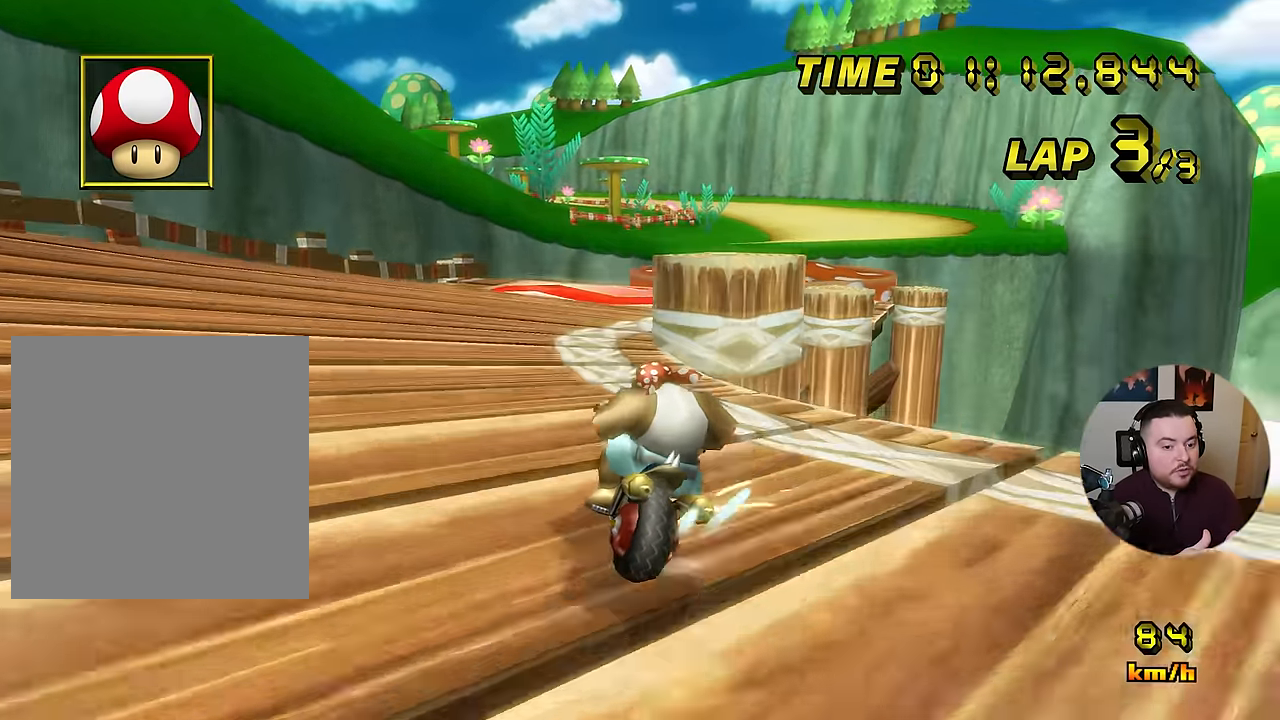
{"buttons": ["A"], "left_stick": "left", "events": [[50, "left_stick", "down-right"], [451, "R1", "up"], [451, "left_stick", "left"]]}